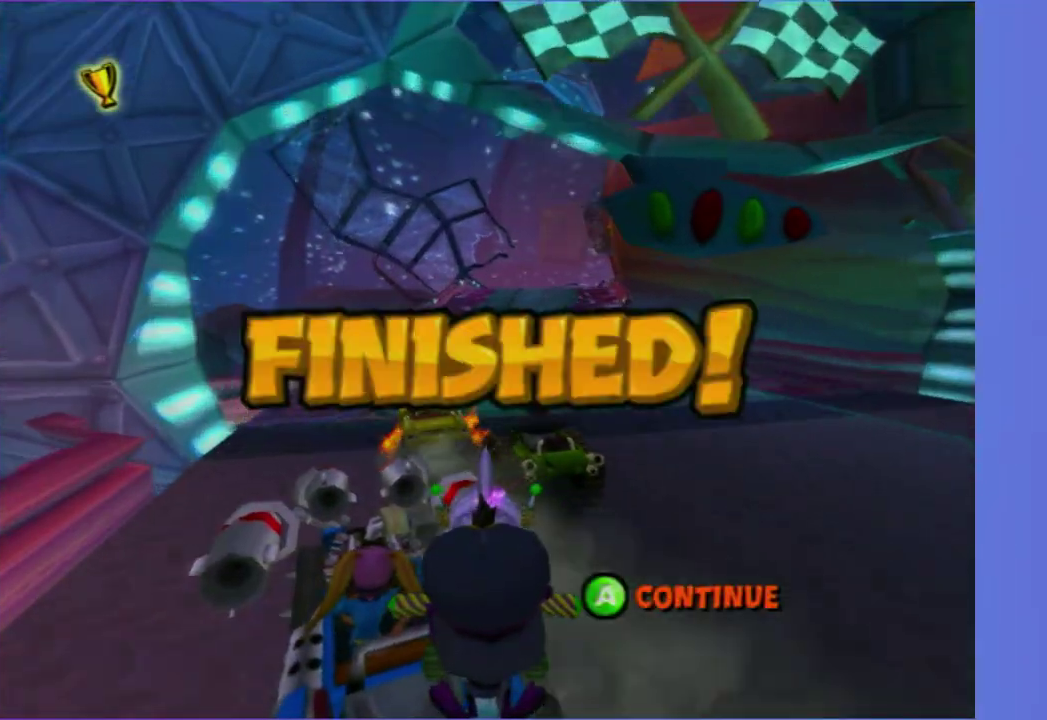
Gameplay with a controller (Xbox layout); each line is a JSON object with the inputs held at the frame after it. "events" lists button and stick changes between this image and that frame as [ms after this image, input, new state], when the widget could be followed in between. This overlay highlights the sticks when they move; stick clicks (L3 R3) are not distinguishable. Not read: L3 R3.
{"buttons": [], "left_stick": "center", "right_stick": "center", "events": [[333, "A", "down"], [450, "A", "up"]]}
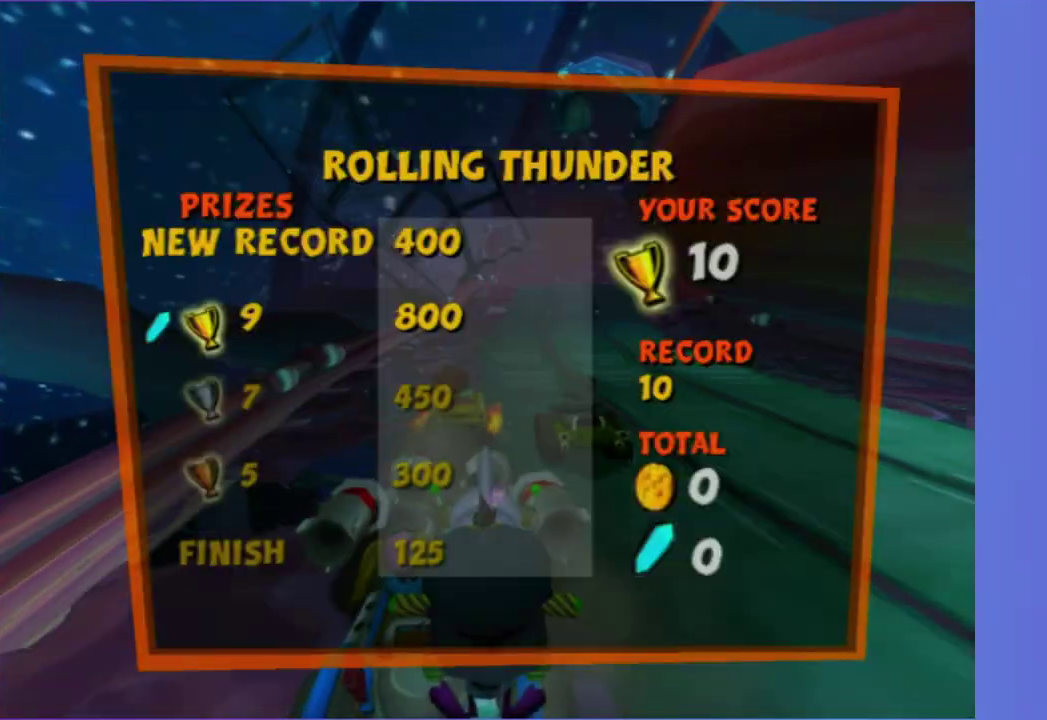
{"buttons": [], "left_stick": "center", "right_stick": "center", "events": [[183, "A", "down"], [333, "A", "up"]]}
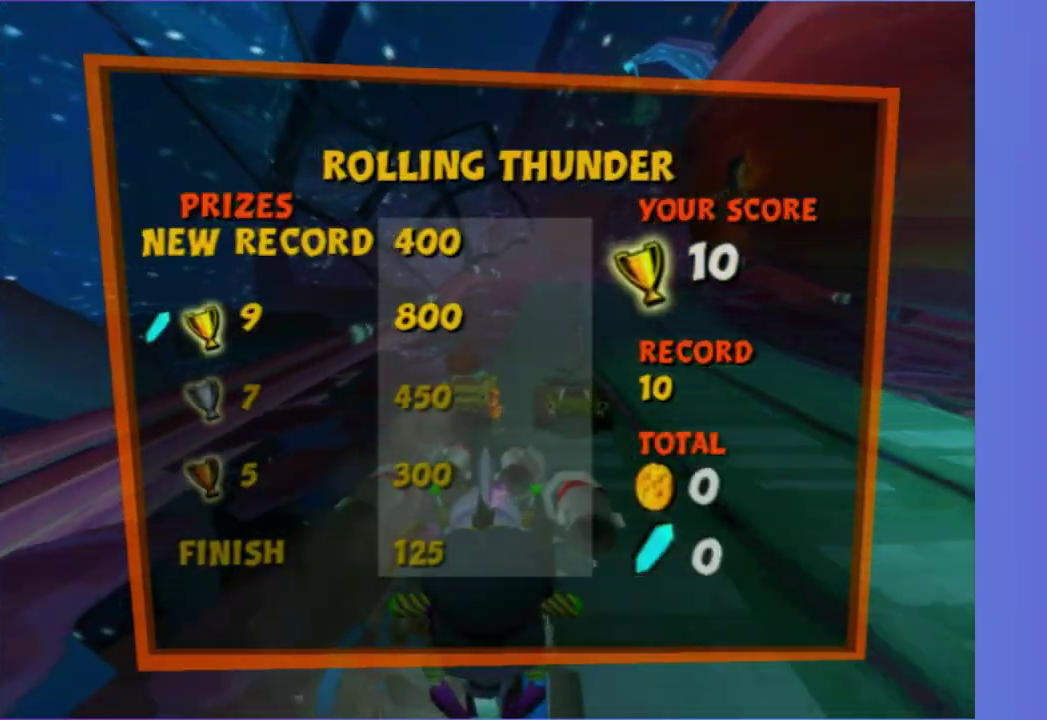
{"buttons": [], "left_stick": "center", "right_stick": "center", "events": []}
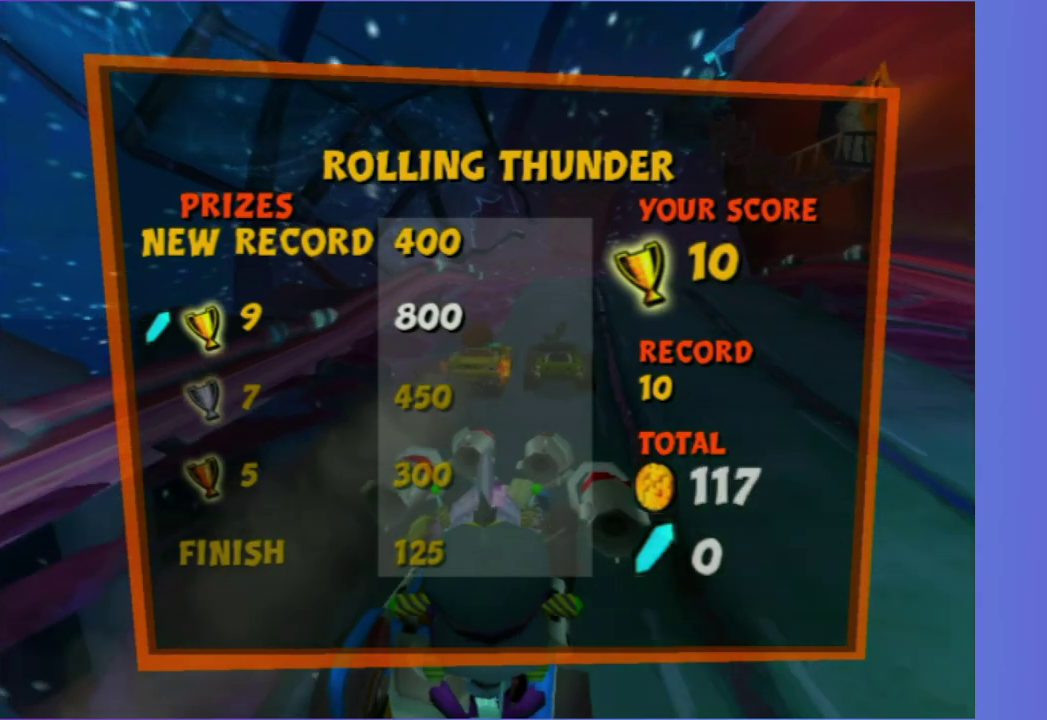
{"buttons": ["A"], "left_stick": "center", "right_stick": "center", "events": [[100, "A", "down"], [200, "A", "up"], [333, "A", "down"], [383, "A", "up"], [483, "A", "down"]]}
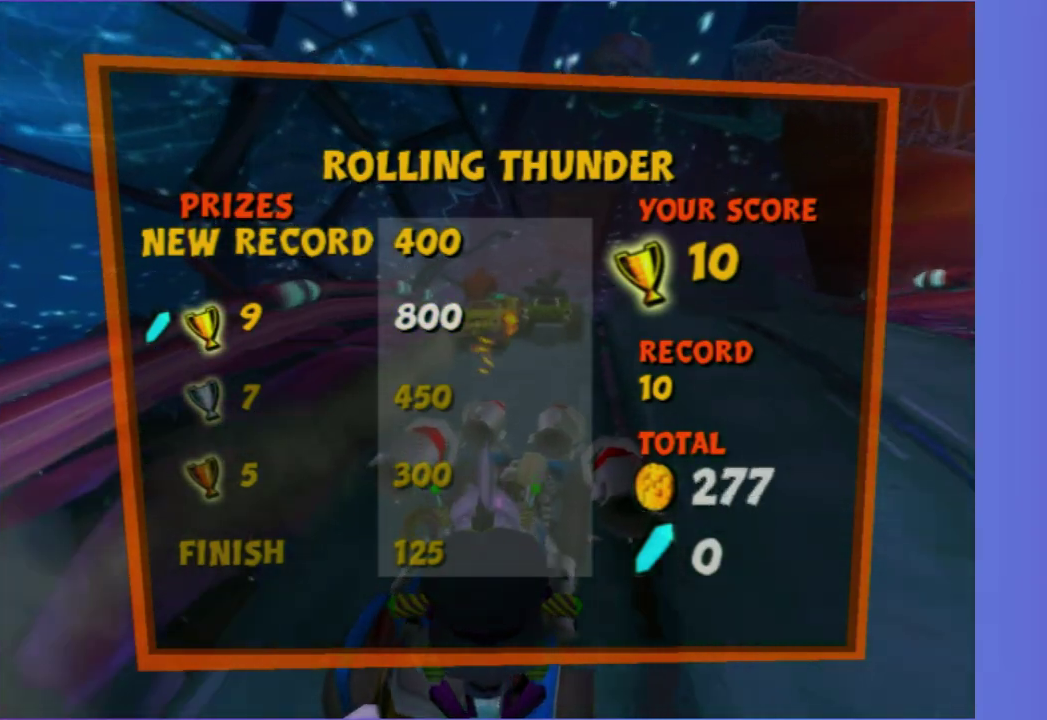
{"buttons": [], "left_stick": "center", "right_stick": "center", "events": [[83, "A", "up"]]}
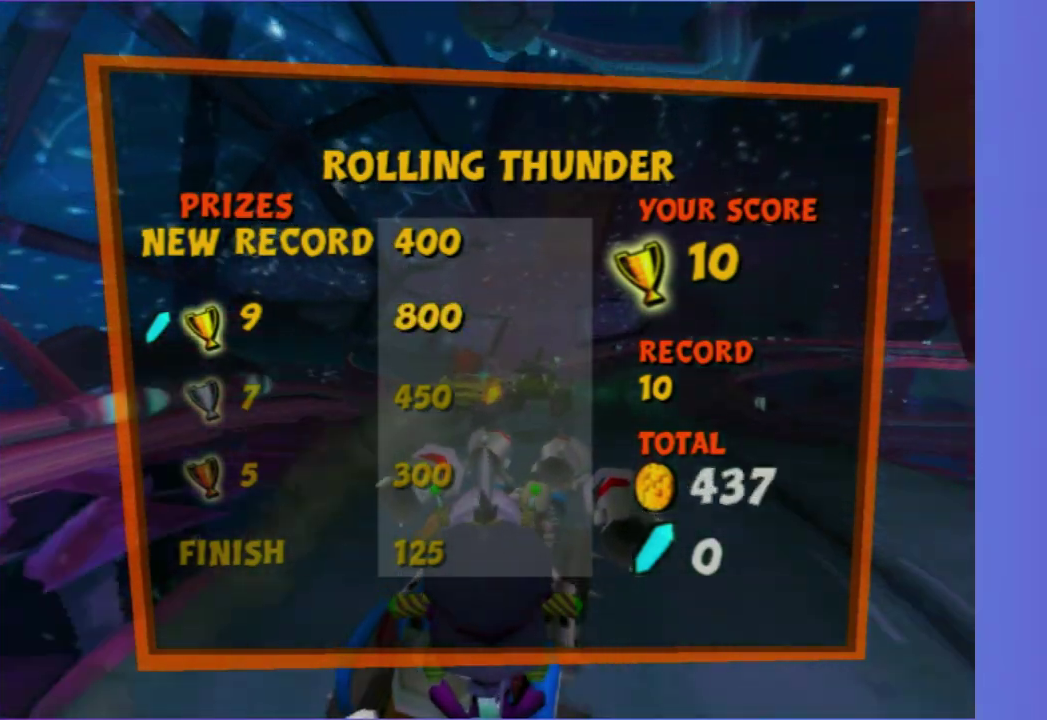
{"buttons": [], "left_stick": "center", "right_stick": "center", "events": [[33, "A", "down"], [183, "A", "up"], [317, "A", "down"], [417, "A", "up"]]}
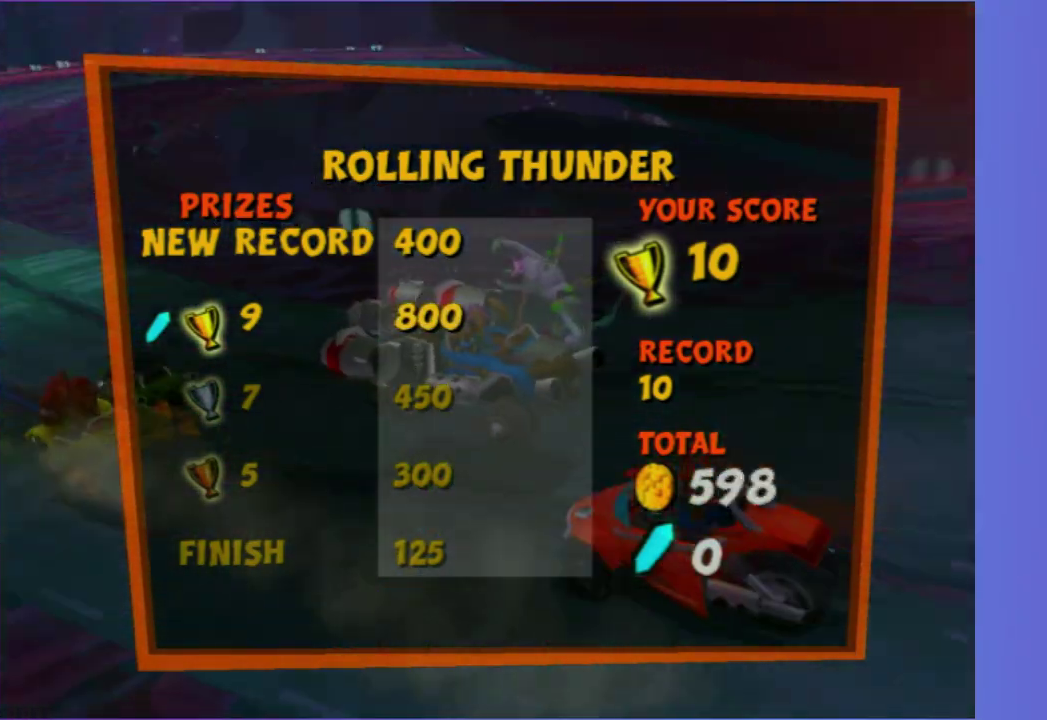
{"buttons": ["A"], "left_stick": "center", "right_stick": "center", "events": [[17, "A", "down"], [133, "A", "up"], [233, "A", "down"], [350, "A", "up"], [467, "A", "down"]]}
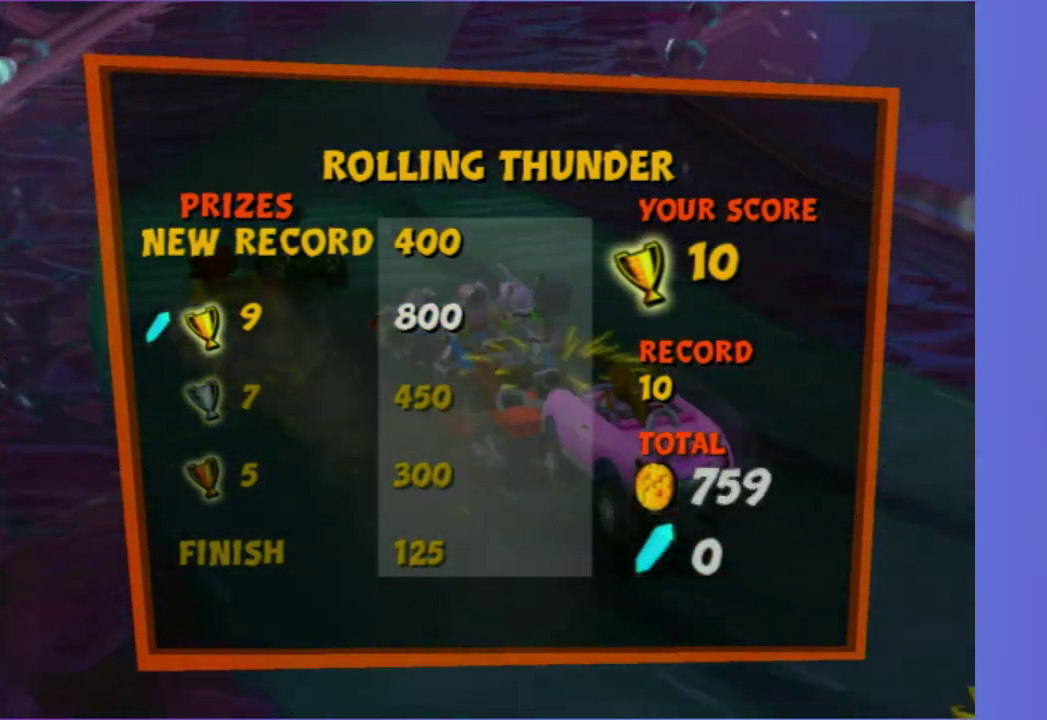
{"buttons": [], "left_stick": "center", "right_stick": "center", "events": [[83, "A", "up"], [183, "A", "down"], [267, "A", "up"]]}
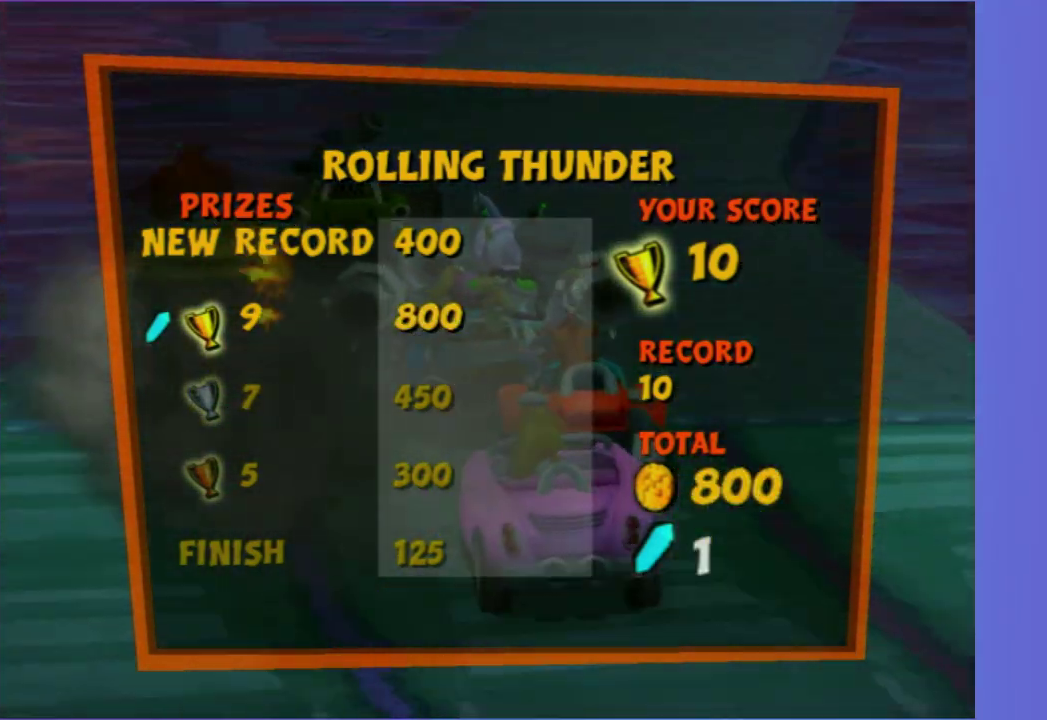
{"buttons": ["A"], "left_stick": "center", "right_stick": "center", "events": [[33, "A", "down"], [167, "A", "up"], [250, "A", "down"], [383, "A", "up"], [450, "A", "down"]]}
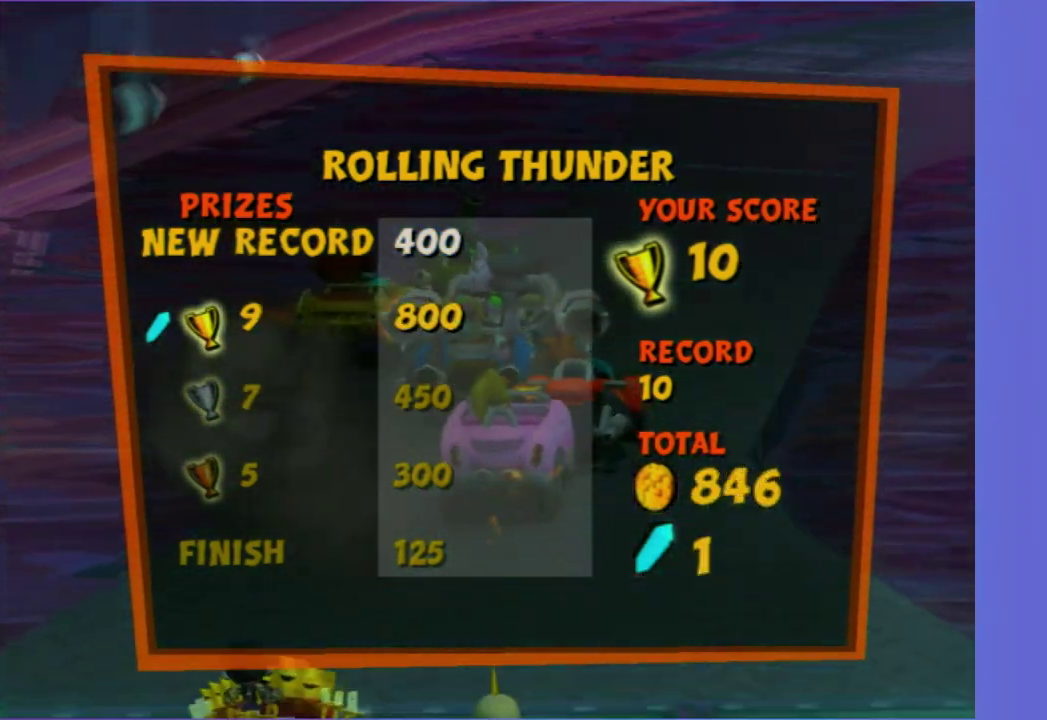
{"buttons": [], "left_stick": "center", "right_stick": "center", "events": [[50, "A", "up"], [150, "A", "down"], [233, "A", "up"], [333, "A", "down"], [433, "A", "up"]]}
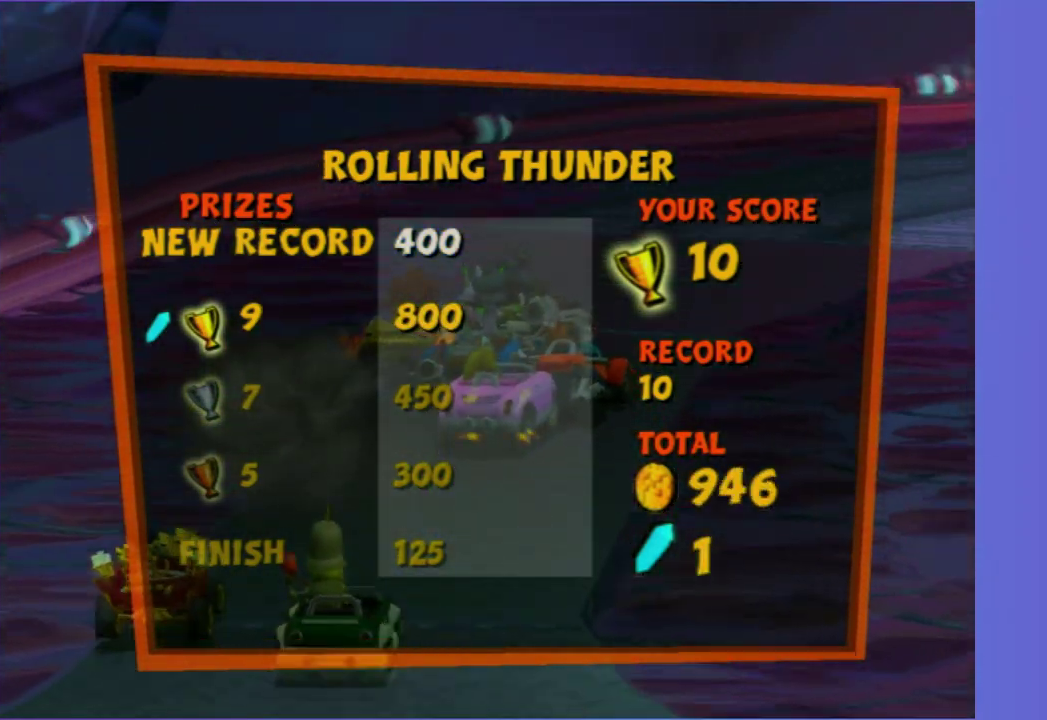
{"buttons": ["A"], "left_stick": "center", "right_stick": "center", "events": [[17, "A", "down"], [117, "A", "up"], [233, "A", "down"], [317, "A", "up"], [417, "A", "down"]]}
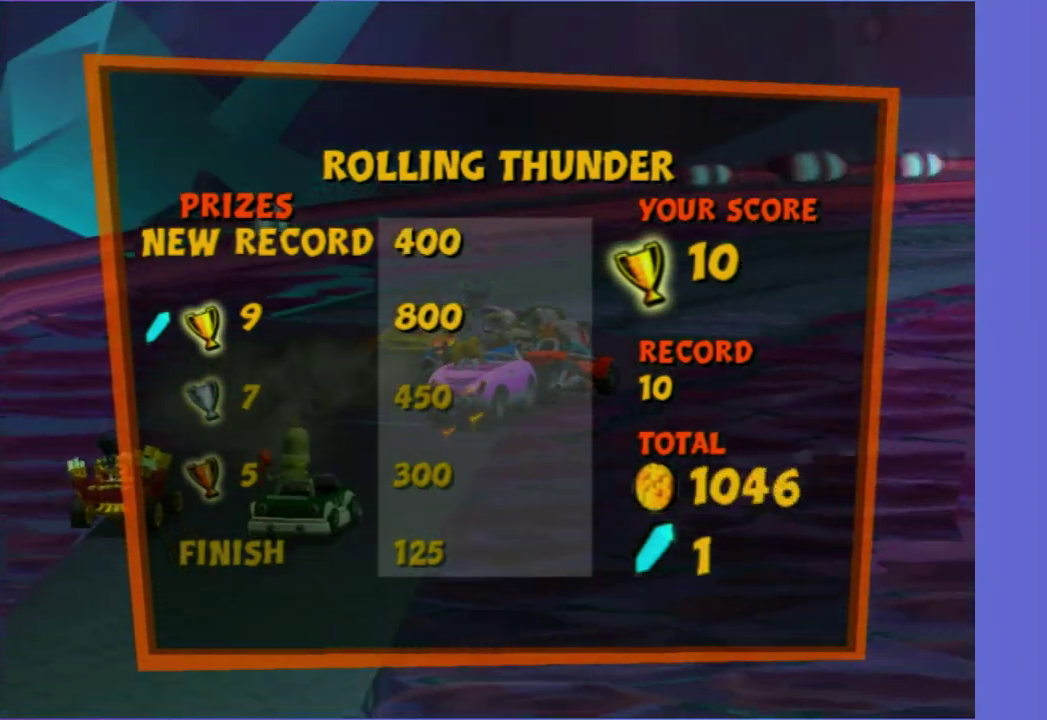
{"buttons": ["A"], "left_stick": "center", "right_stick": "center", "events": [[17, "A", "up"], [133, "A", "down"], [217, "A", "up"], [300, "A", "down"], [417, "A", "up"], [500, "A", "down"]]}
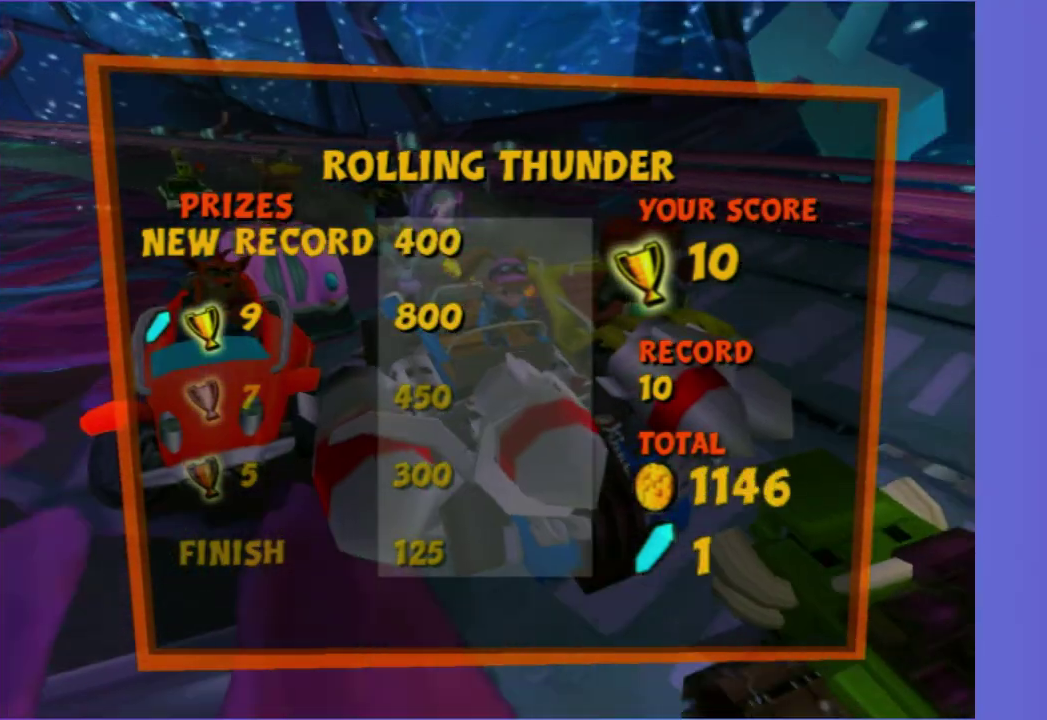
{"buttons": [], "left_stick": "center", "right_stick": "center", "events": [[100, "A", "up"], [217, "A", "down"], [300, "A", "up"], [400, "A", "down"], [500, "A", "up"]]}
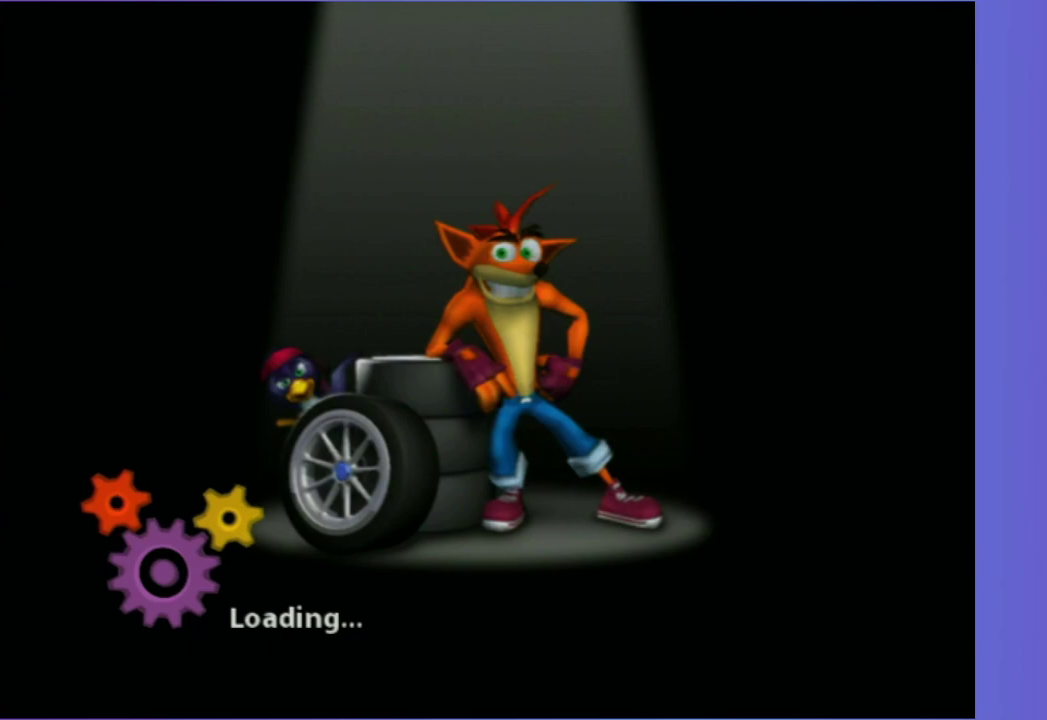
{"buttons": [], "left_stick": "center", "right_stick": "center", "events": [[183, "A", "down"], [333, "A", "up"]]}
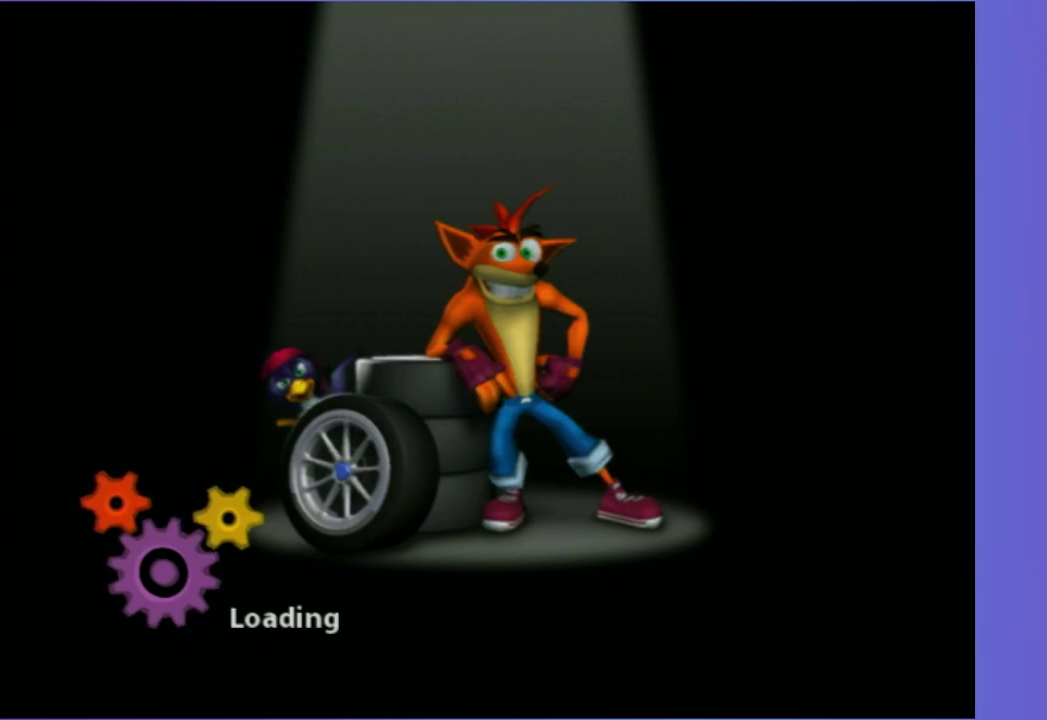
{"buttons": [], "left_stick": "center", "right_stick": "center", "events": []}
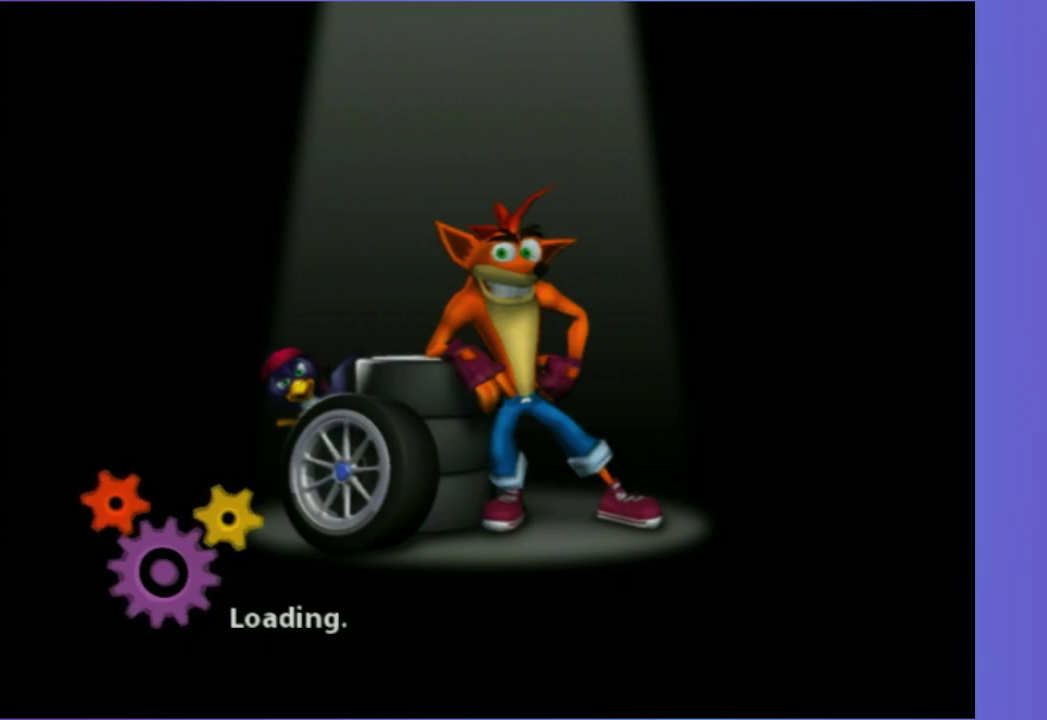
{"buttons": [], "left_stick": "center", "right_stick": "center", "events": []}
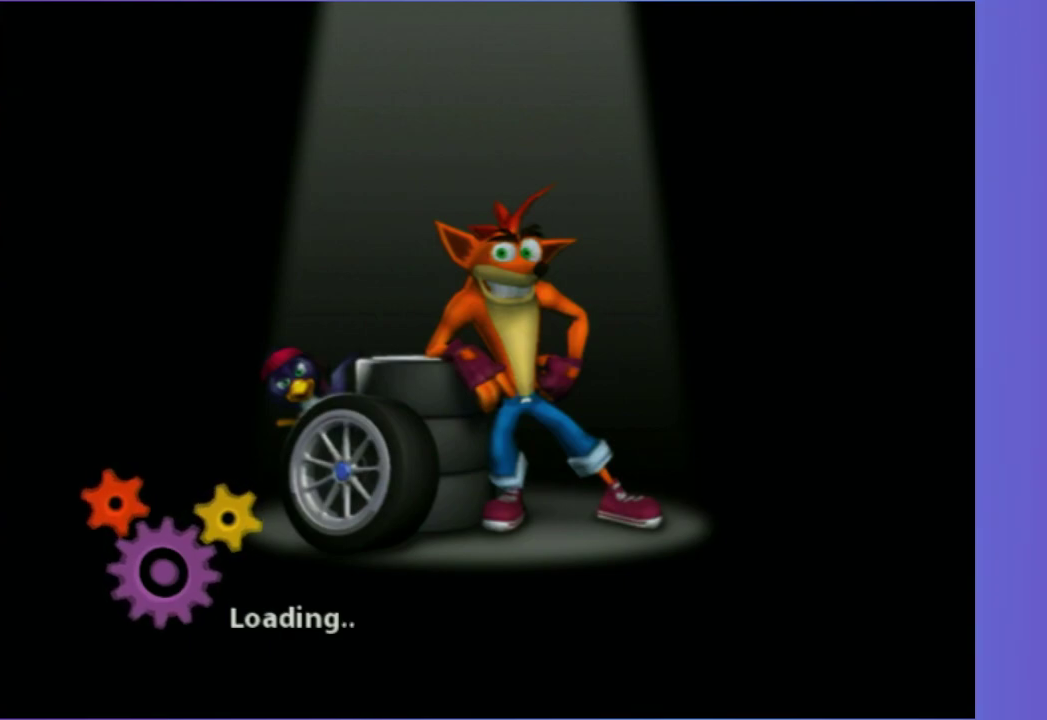
{"buttons": [], "left_stick": "center", "right_stick": "center", "events": []}
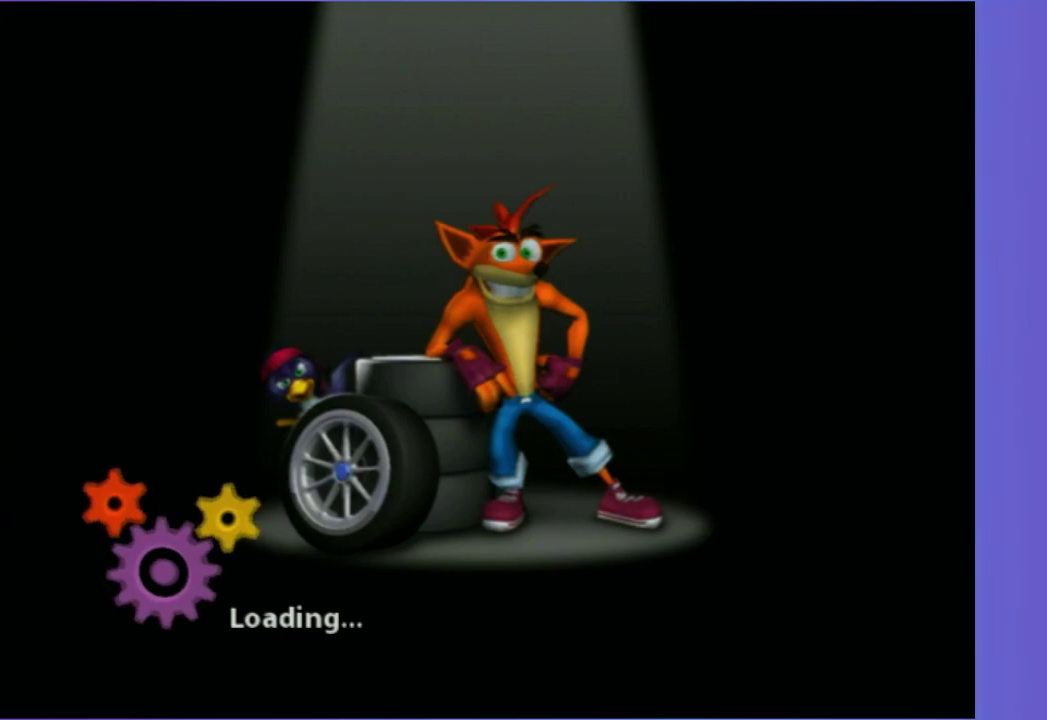
{"buttons": [], "left_stick": "center", "right_stick": "center", "events": []}
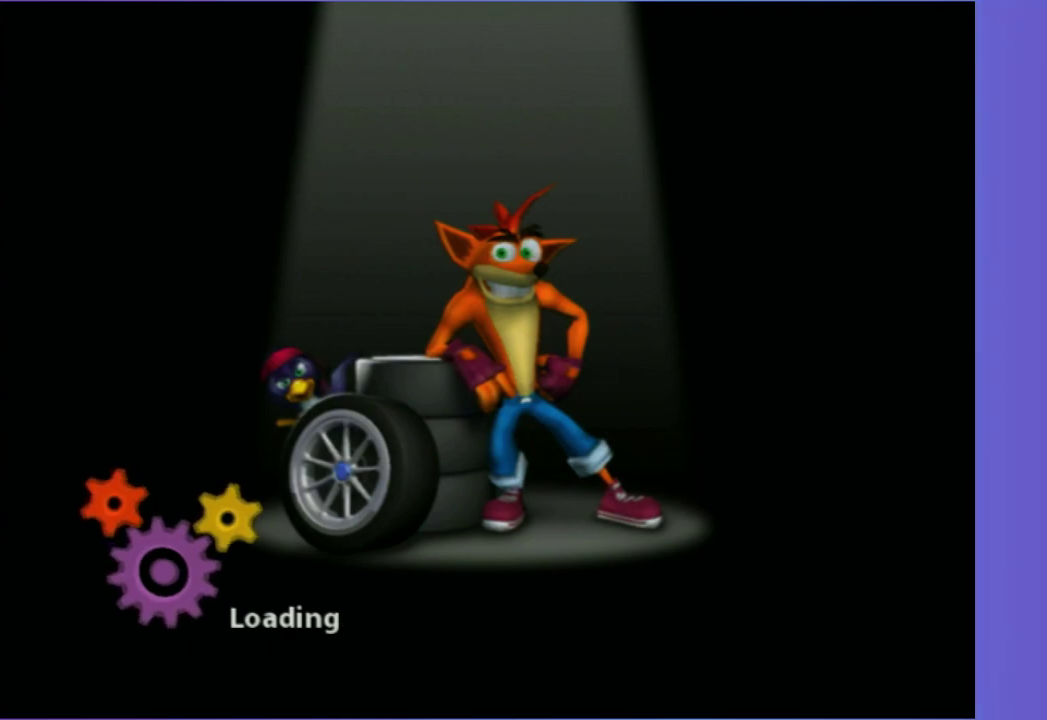
{"buttons": [], "left_stick": "down", "right_stick": "left", "events": [[433, "left_stick", "down"], [433, "right_stick", "left"]]}
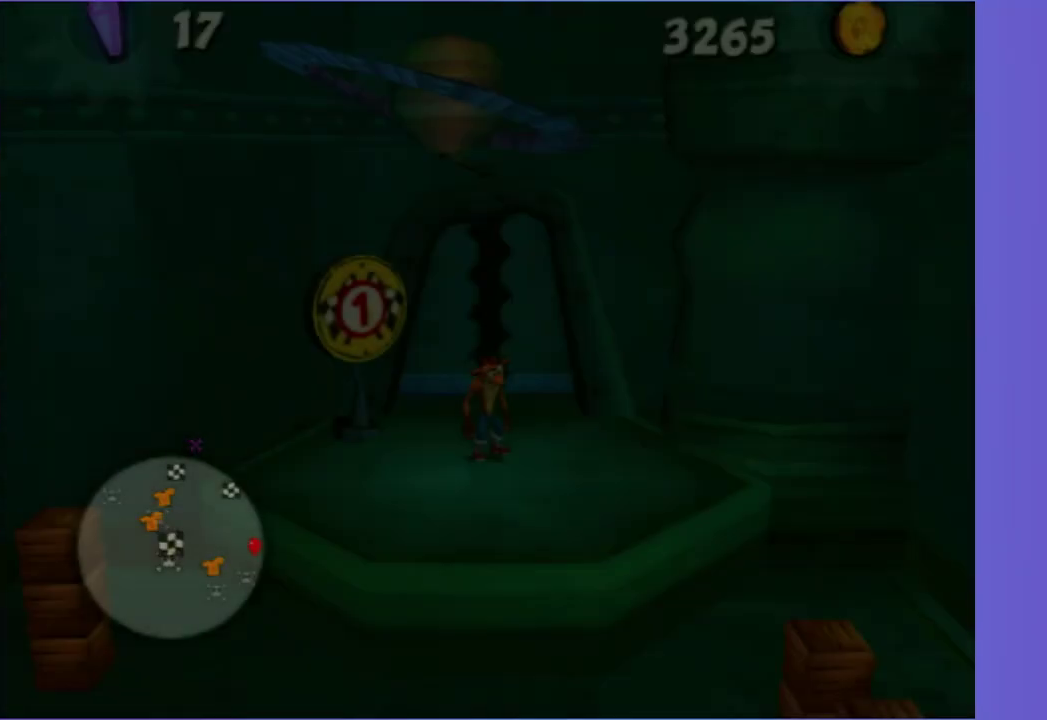
{"buttons": ["A"], "left_stick": "down-right", "right_stick": "left", "events": [[350, "left_stick", "down-right"], [483, "A", "down"]]}
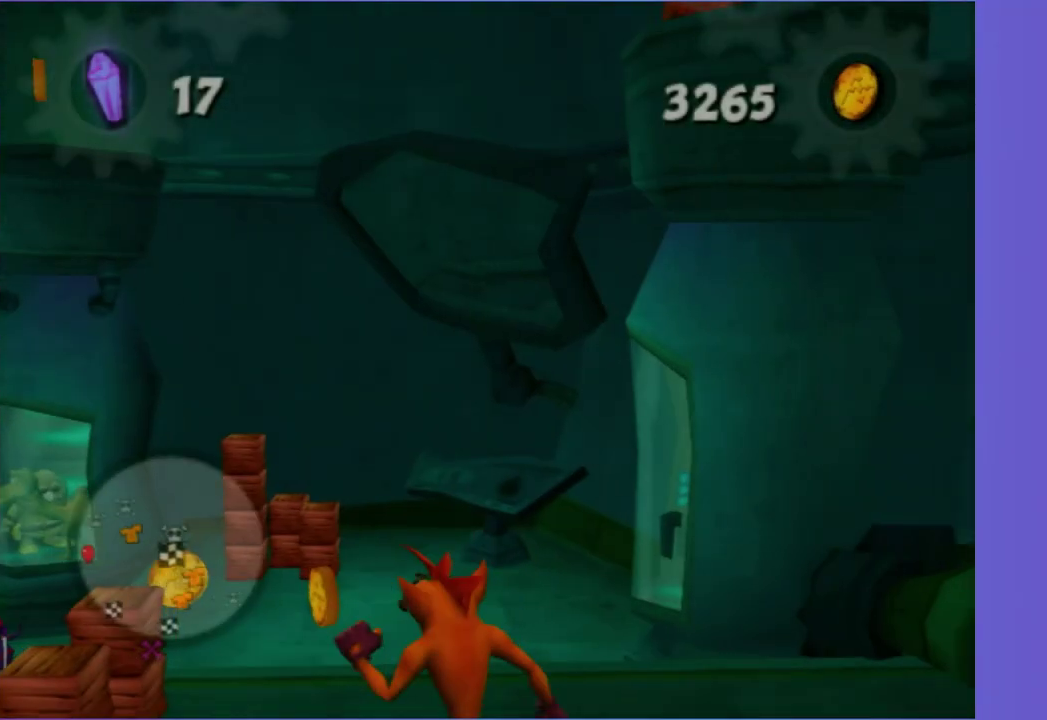
{"buttons": [], "left_stick": "down-right", "right_stick": "left", "events": [[83, "A", "up"], [83, "left_stick", "right"], [183, "A", "down"], [183, "left_stick", "up-right"], [283, "left_stick", "up"], [300, "A", "up"], [400, "left_stick", "right"], [500, "left_stick", "down-right"]]}
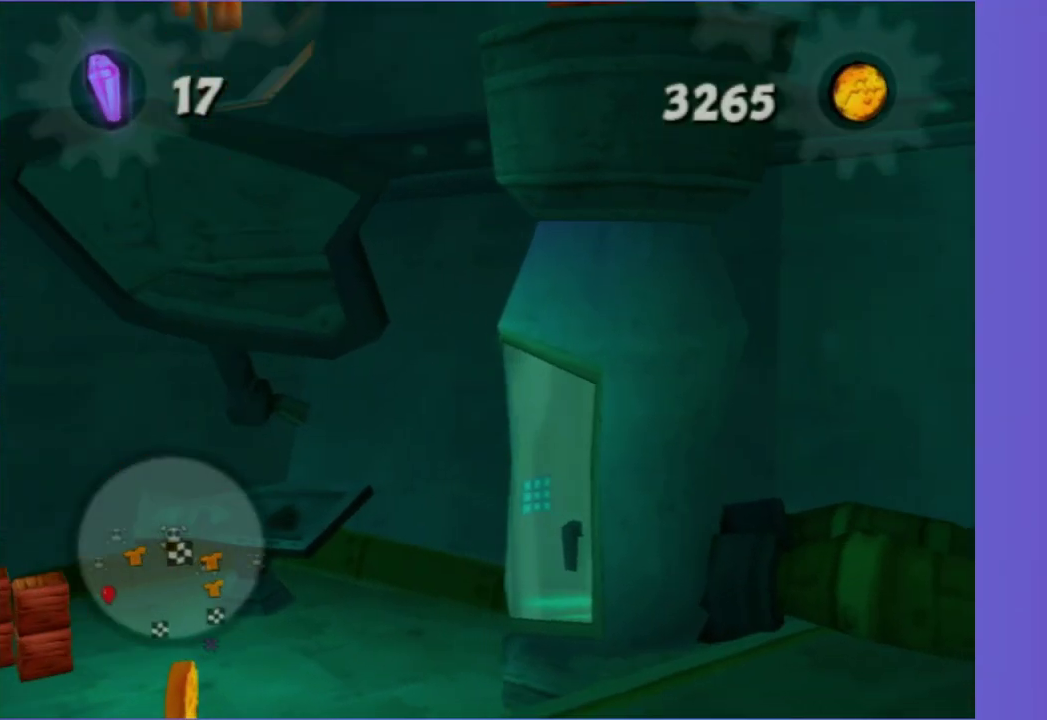
{"buttons": [], "left_stick": "up-right", "right_stick": "right", "events": [[100, "left_stick", "up-left"], [100, "right_stick", "center"], [317, "right_stick", "right"], [333, "left_stick", "up"], [483, "left_stick", "up-right"]]}
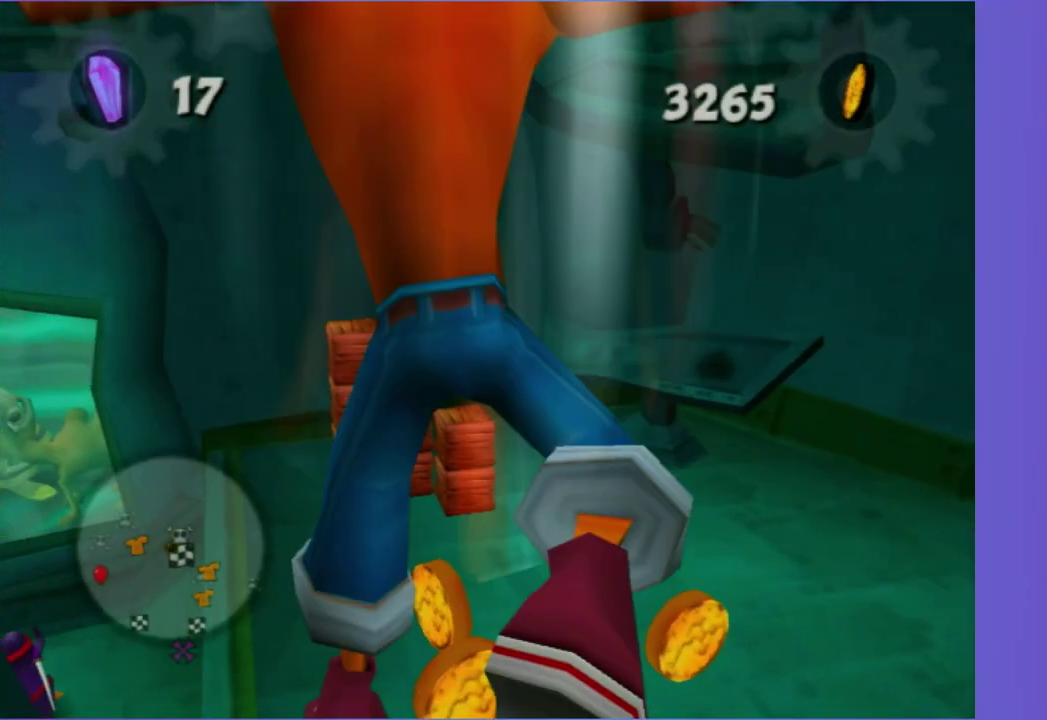
{"buttons": [], "left_stick": "up", "right_stick": "right", "events": [[50, "left_stick", "right"], [133, "right_stick", "center"], [150, "left_stick", "up-right"], [217, "left_stick", "up"], [383, "right_stick", "right"], [400, "left_stick", "up-right"], [483, "left_stick", "up"]]}
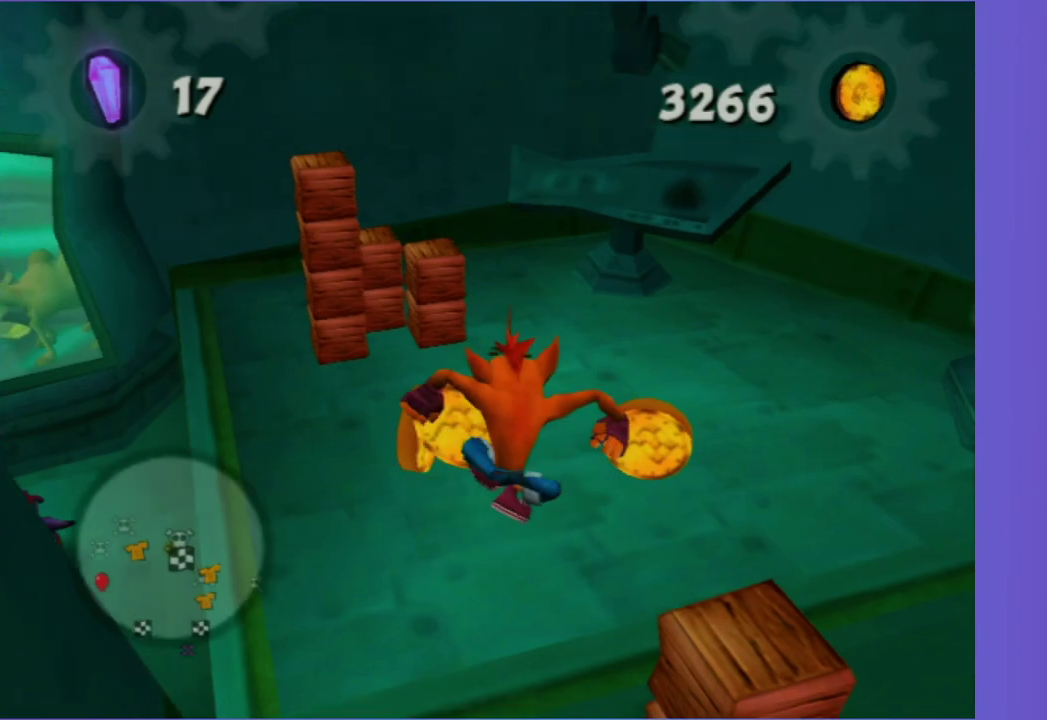
{"buttons": [], "left_stick": "center", "right_stick": "right", "events": [[33, "right_stick", "center"], [150, "left_stick", "up-left"], [317, "right_stick", "right"], [433, "left_stick", "center"]]}